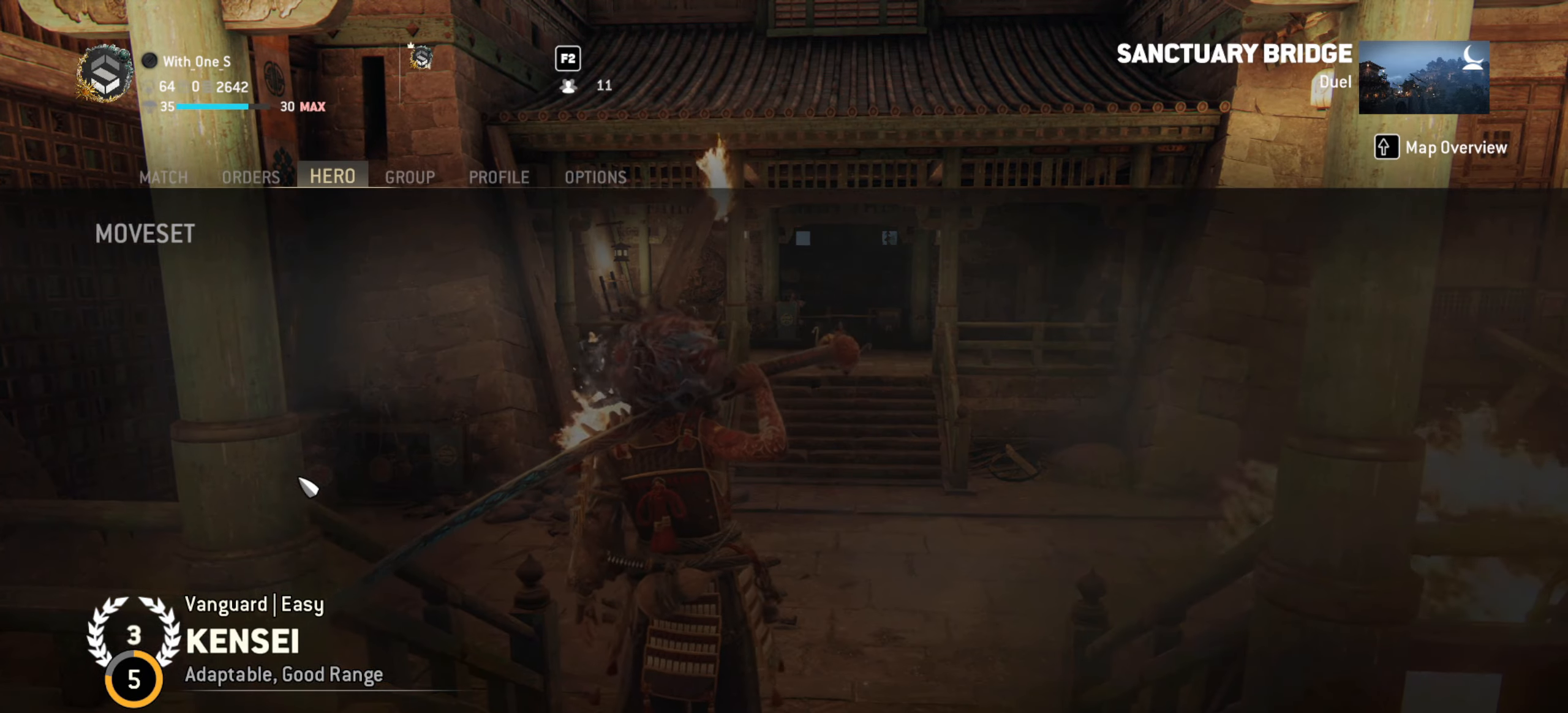
Gameplay with keyboard and mouse; each line is a JSON object with the keys and mouse buttons held at the frame after it. "events" lists presses ("down") and releases ("up") of "a", "ctrl", "d", "e", "q", "s", "shift", "space", "w", "mouse_left", "mouse_wheel", "mouse_right", "mouse_mb4" and "mouse_mb5" between this image and that frame as [ms after this image, input, new state], when the widget could be followed in between. "mouse_left", "mouse_wheel", "mouse_right", "mouse_mb4", "mouse_mb5" = the "left", "wheel", "right", "mb4", "mb5" buttons of the "mouse" list. No other keys are recorded. "wheel" means that the mouse wheel is clicked or scrolled. Mouse movement is not recorded.
{"keys": [], "mouse": ["left"], "events": [[451, "mouse_left", "down"]]}
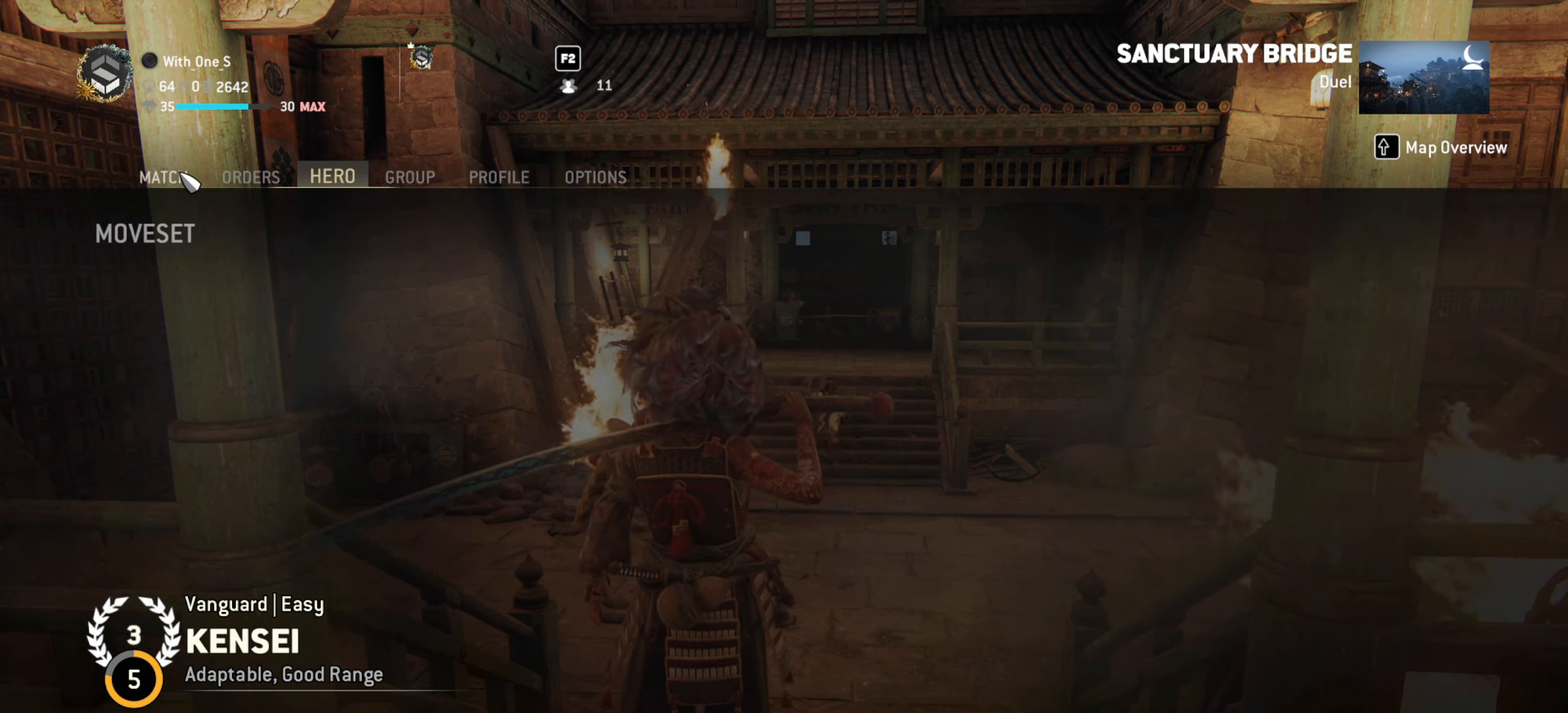
{"keys": [], "mouse": [], "events": [[16, "mouse_left", "up"]]}
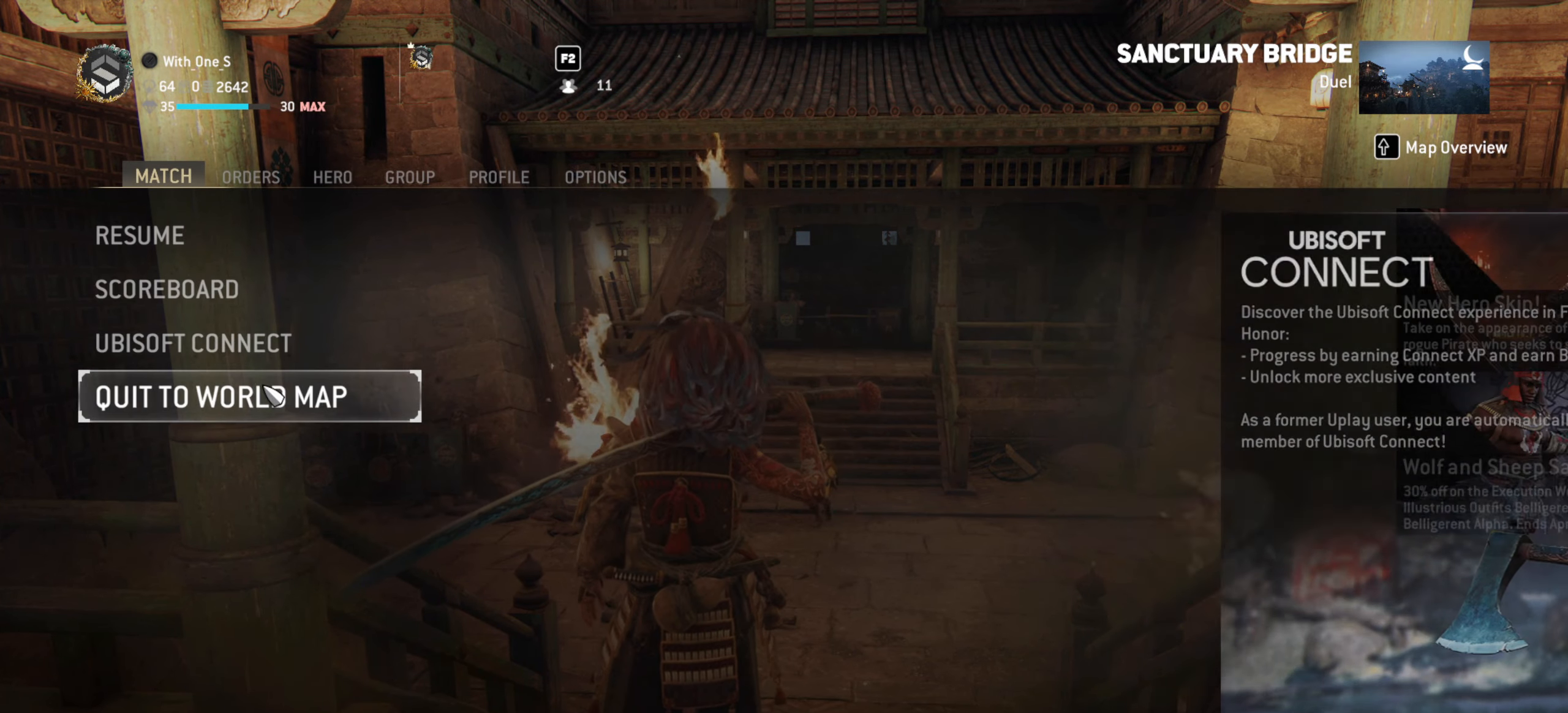
{"keys": [], "mouse": [], "events": [[33, "mouse_left", "down"], [100, "mouse_left", "up"]]}
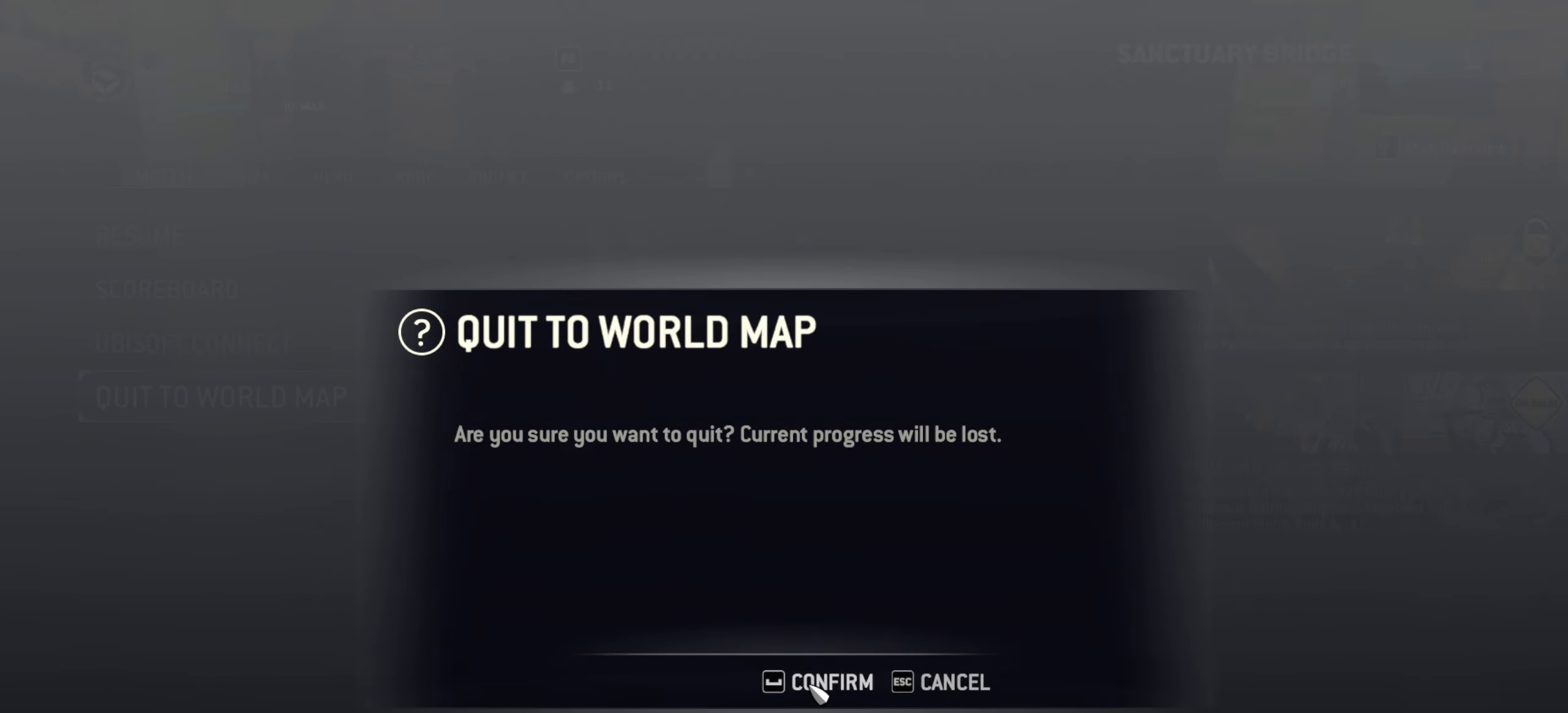
{"keys": [], "mouse": [], "events": [[33, "mouse_left", "down"], [116, "mouse_left", "up"]]}